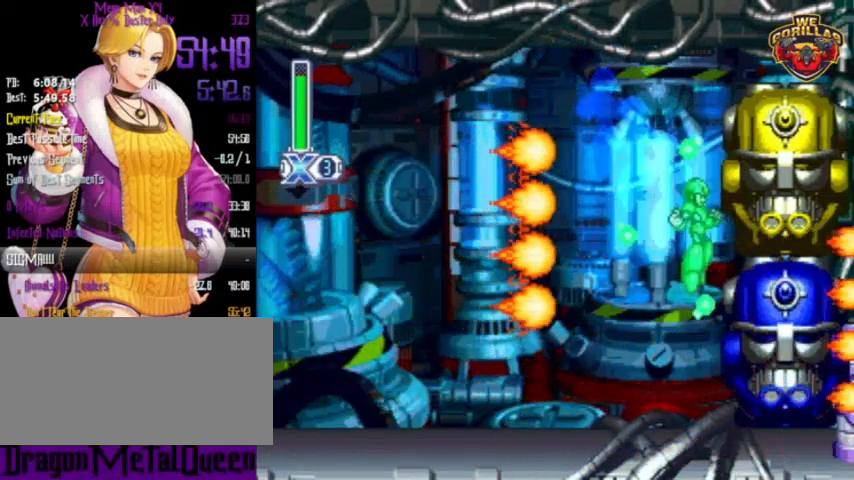
Gameplay with a controller (Nintendo layout); each line is a JSON object with the inputs held at the frame after it. "events" lists button and stick changes between this image and that frame as [ms after this image, input, new state], when the widget could be followed in between. Not read: L3 R3.
{"buttons": ["Y", "DPAD_LEFT"], "events": [[433, "DPAD_LEFT", "down"]]}
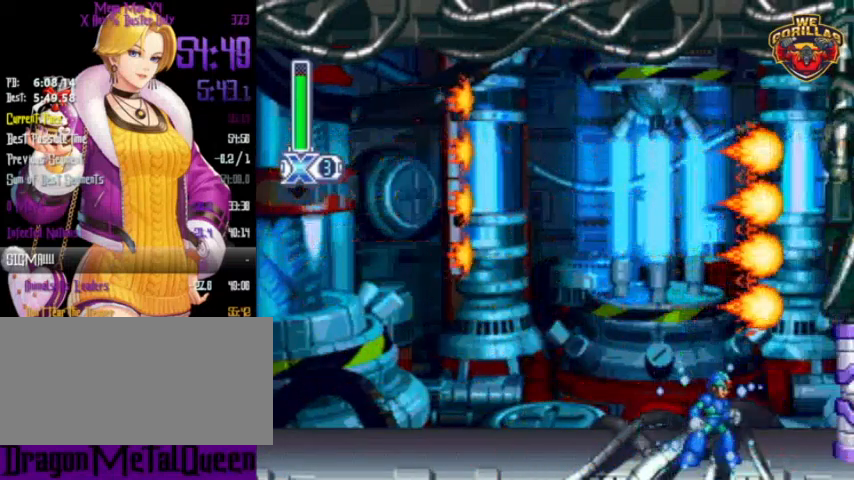
{"buttons": ["Y"], "events": [[300, "DPAD_LEFT", "up"]]}
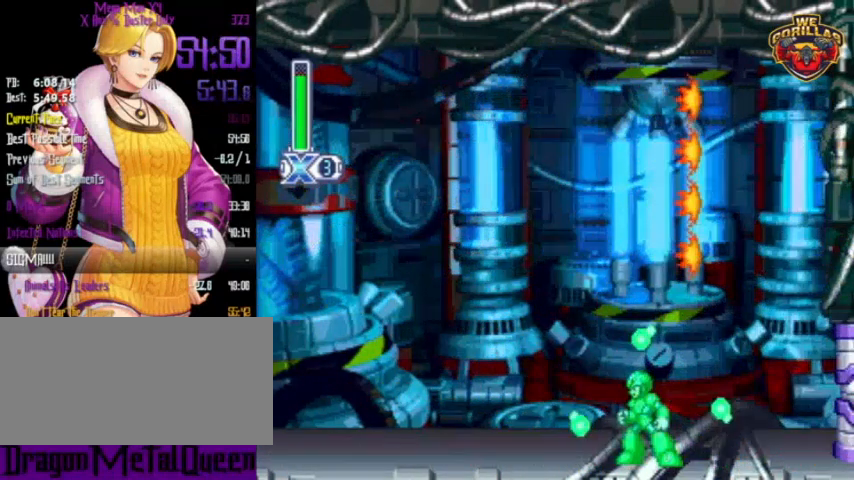
{"buttons": ["Y"], "events": [[33, "DPAD_LEFT", "down"], [100, "DPAD_LEFT", "up"], [433, "DPAD_LEFT", "down"], [500, "DPAD_LEFT", "up"]]}
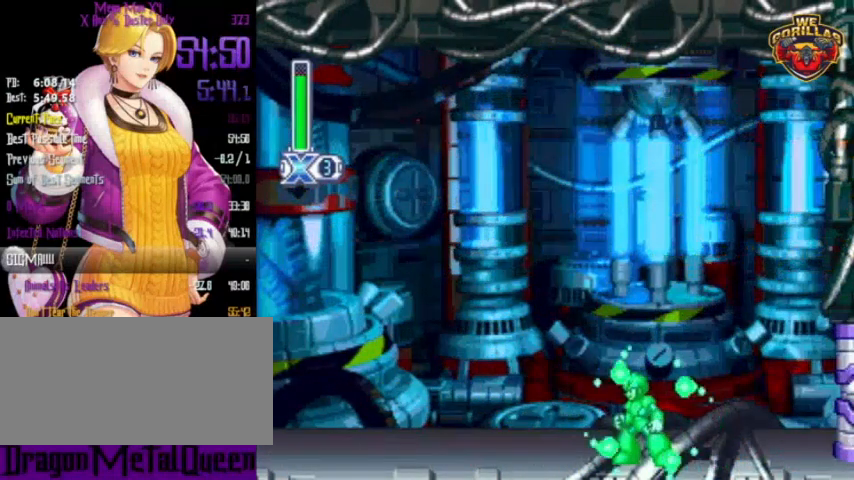
{"buttons": ["Y"], "events": []}
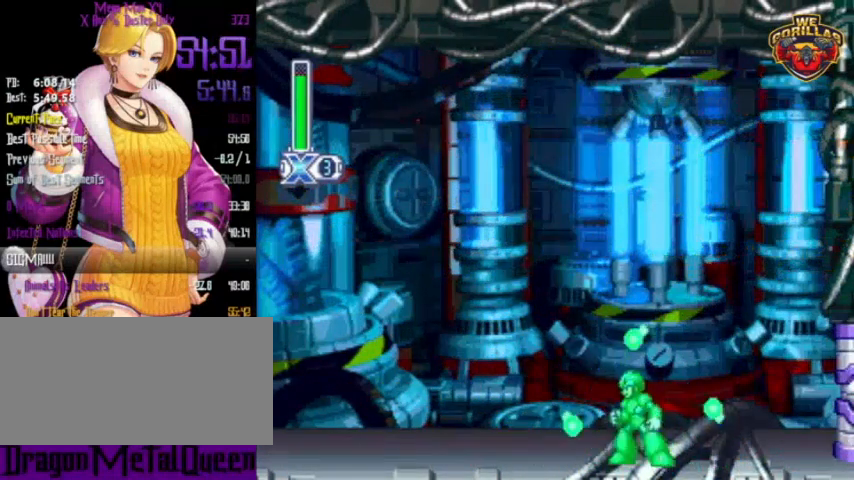
{"buttons": ["Y"], "events": [[100, "DPAD_LEFT", "down"], [167, "DPAD_LEFT", "up"]]}
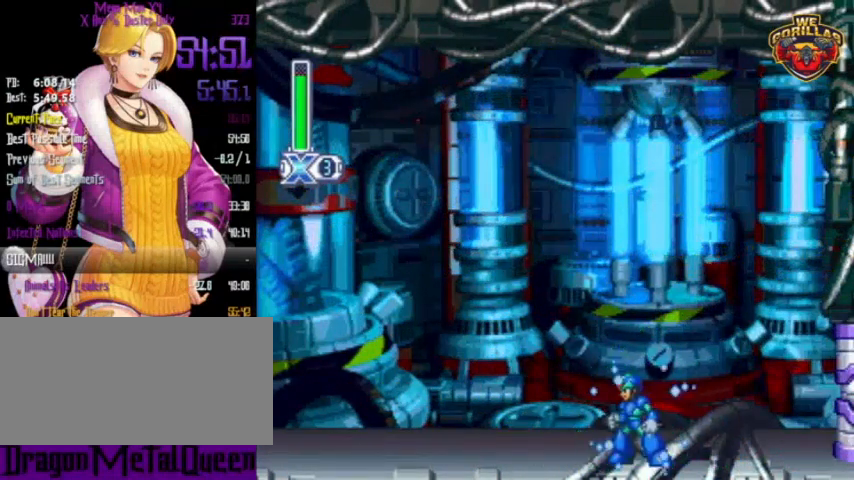
{"buttons": ["Y"], "events": []}
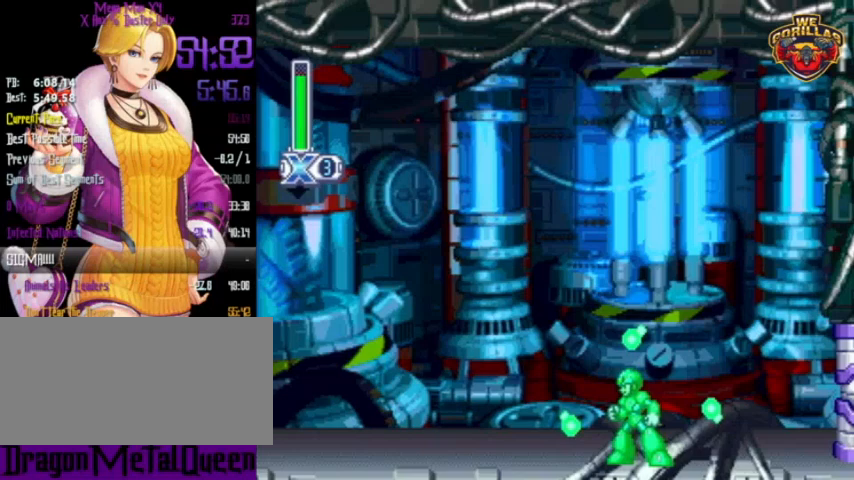
{"buttons": ["Y"], "events": []}
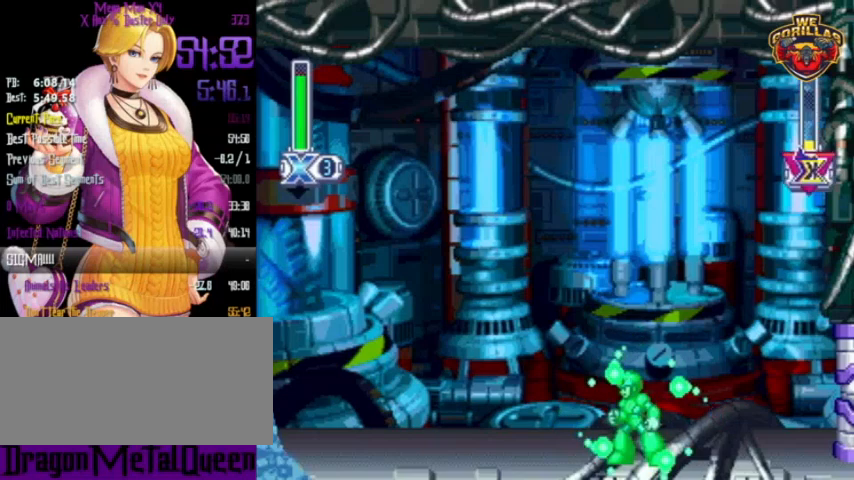
{"buttons": ["Y"], "events": []}
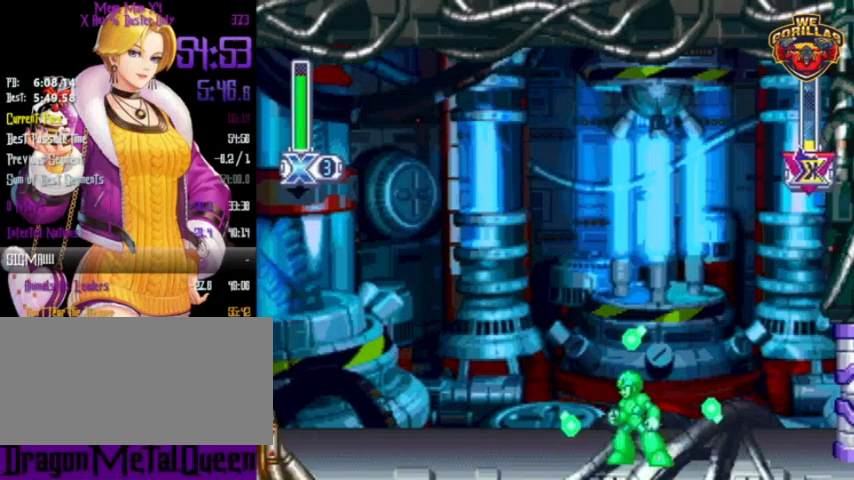
{"buttons": ["Y"], "events": []}
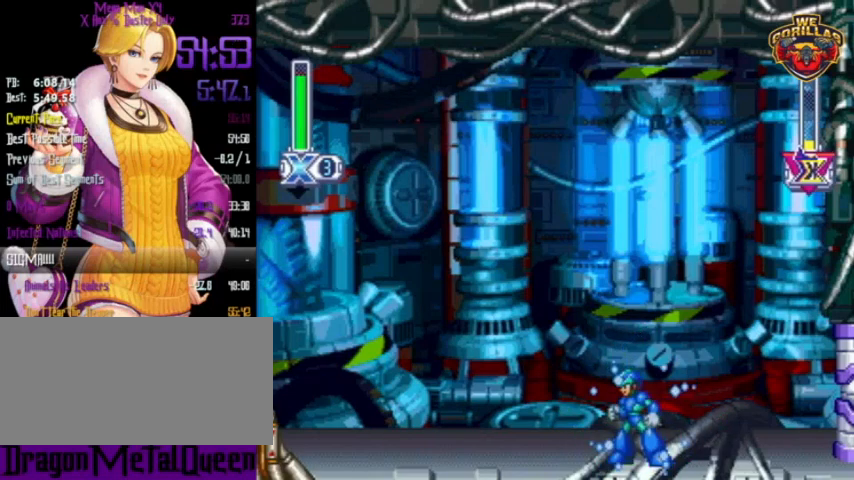
{"buttons": [], "events": [[433, "Y", "up"]]}
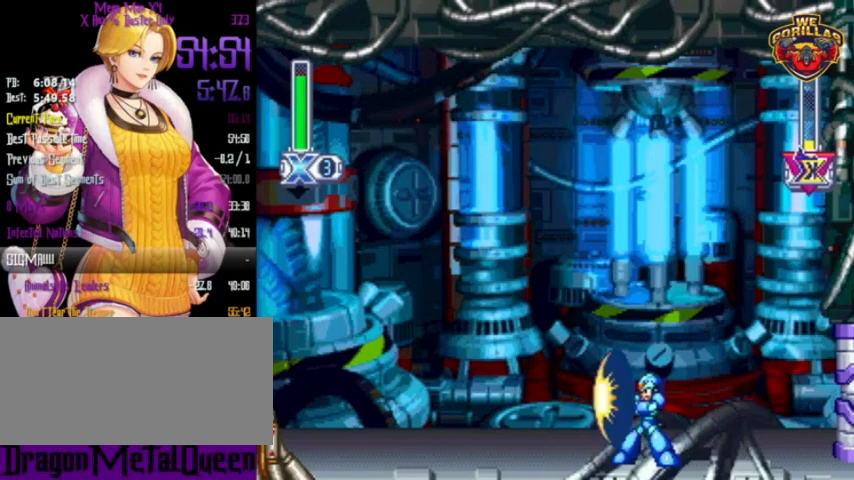
{"buttons": ["Y"], "events": [[33, "Y", "down"]]}
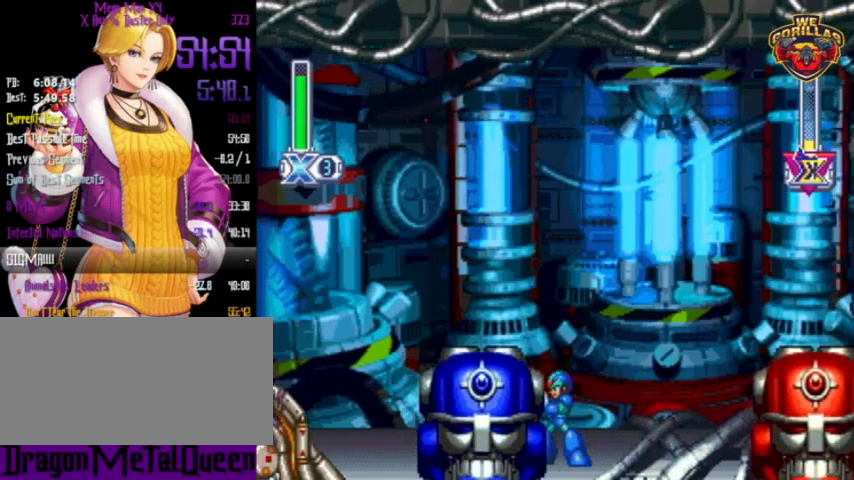
{"buttons": ["Y", "DPAD_RIGHT"], "events": [[467, "DPAD_RIGHT", "down"]]}
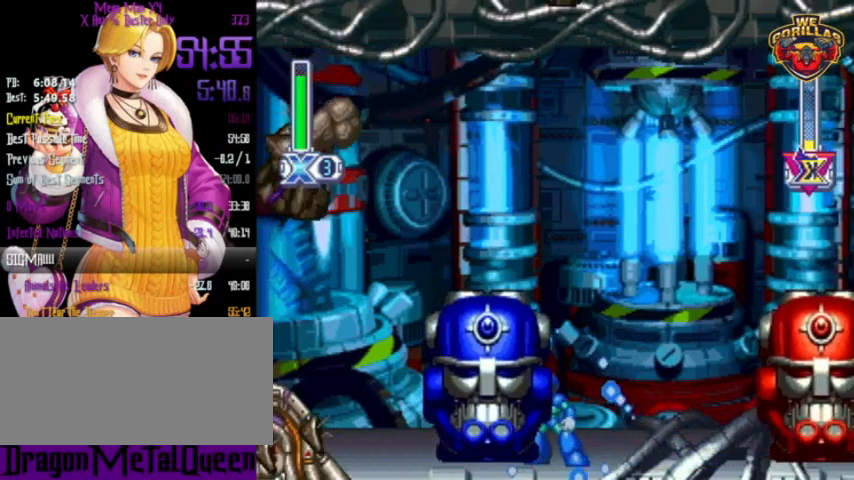
{"buttons": ["Y", "DPAD_RIGHT"], "events": []}
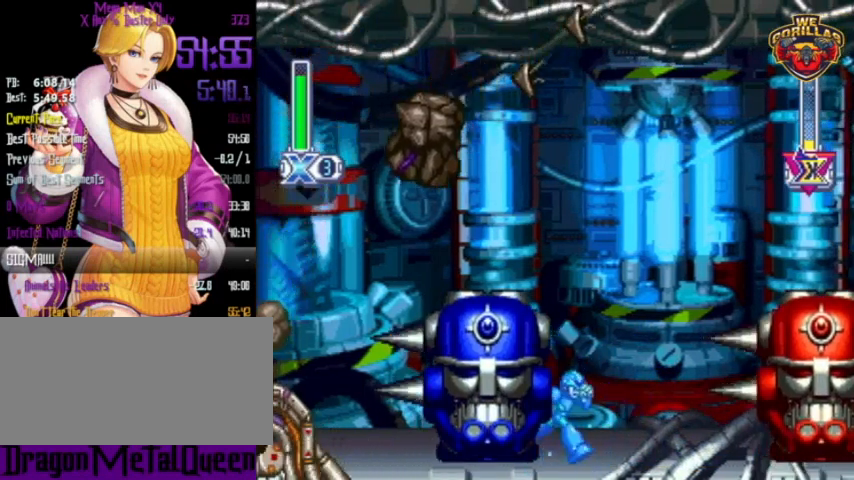
{"buttons": [], "events": [[333, "DPAD_RIGHT", "up"], [333, "DPAD_UP", "down"], [367, "DPAD_LEFT", "down"], [433, "DPAD_UP", "up"], [433, "Y", "up"], [467, "DPAD_LEFT", "up"]]}
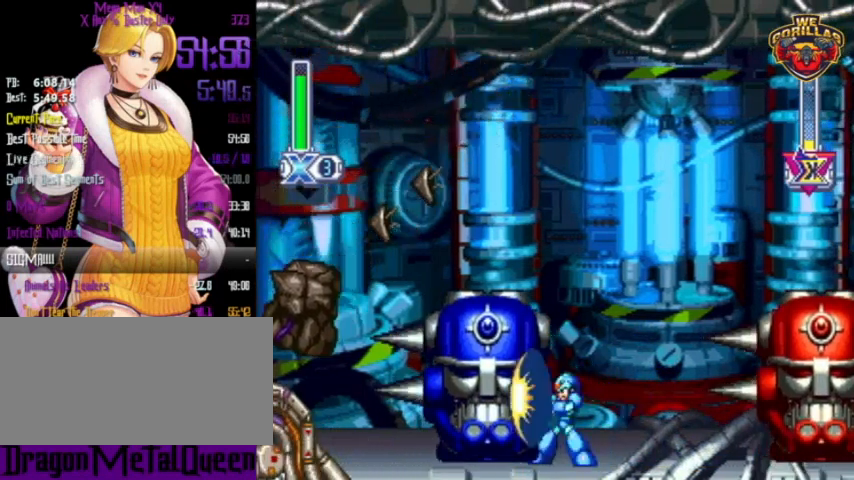
{"buttons": [], "events": [[33, "Y", "down"], [67, "Y", "up"], [133, "Y", "down"], [167, "Y", "up"], [233, "Y", "down"], [267, "Y", "up"], [333, "Y", "down"], [400, "Y", "up"], [467, "Y", "down"], [500, "Y", "up"]]}
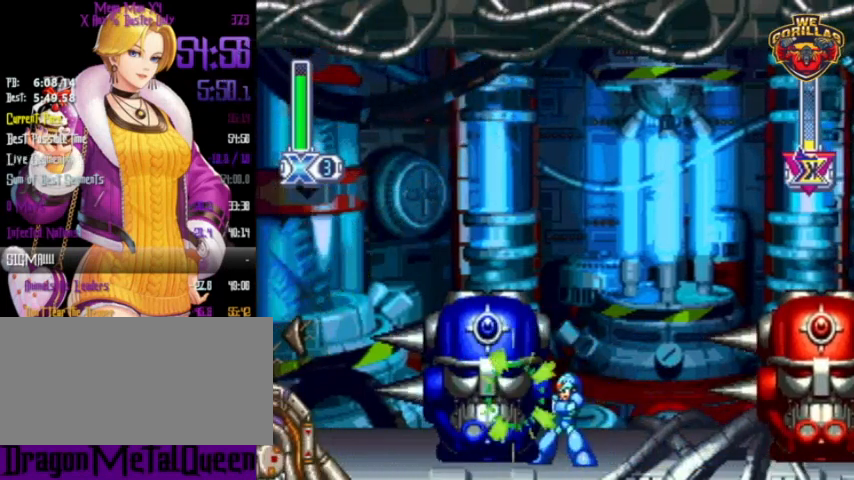
{"buttons": ["Y"], "events": [[67, "Y", "down"], [100, "Y", "up"], [167, "Y", "down"], [233, "Y", "up"], [267, "Y", "down"], [300, "Y", "up"], [367, "Y", "down"], [433, "Y", "up"], [467, "Y", "down"]]}
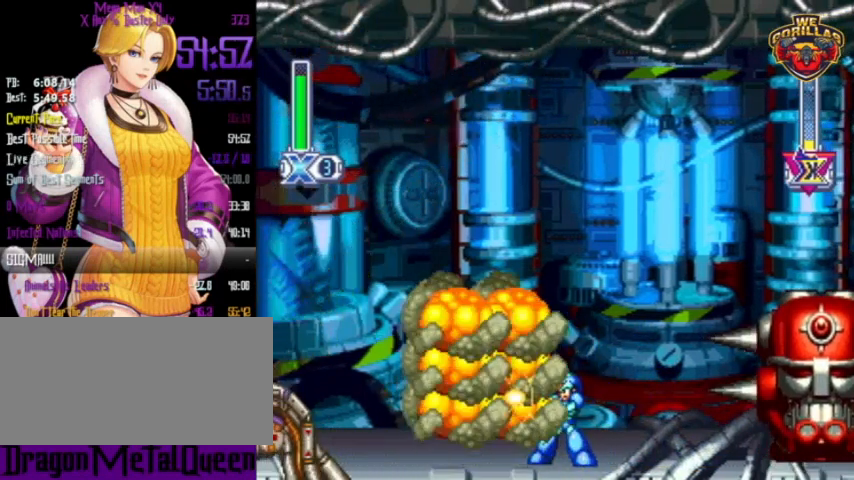
{"buttons": ["Y", "DPAD_RIGHT"], "events": [[33, "Y", "up"], [67, "Y", "down"], [200, "DPAD_RIGHT", "down"]]}
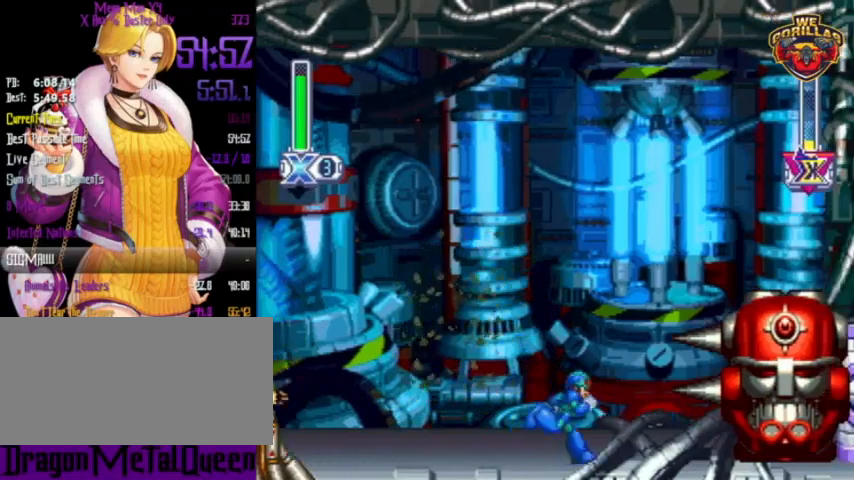
{"buttons": ["Y", "DPAD_LEFT"], "events": [[333, "DPAD_RIGHT", "up"], [433, "DPAD_LEFT", "down"]]}
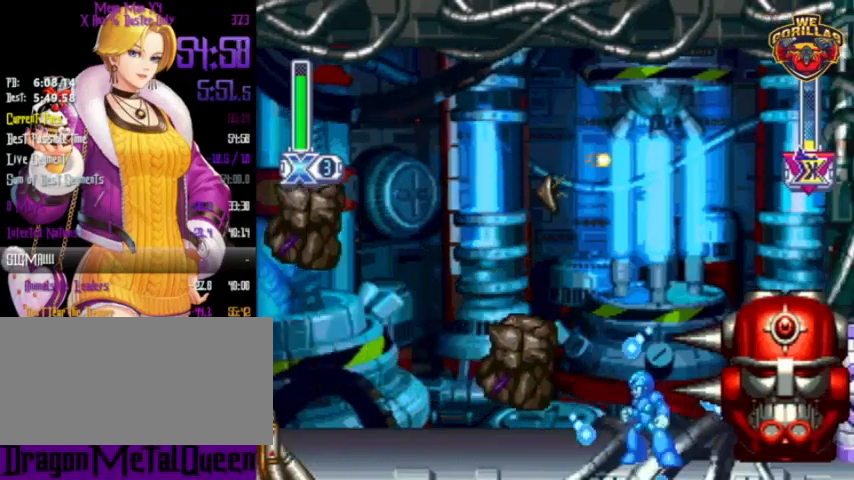
{"buttons": ["Y", "DPAD_LEFT"], "events": []}
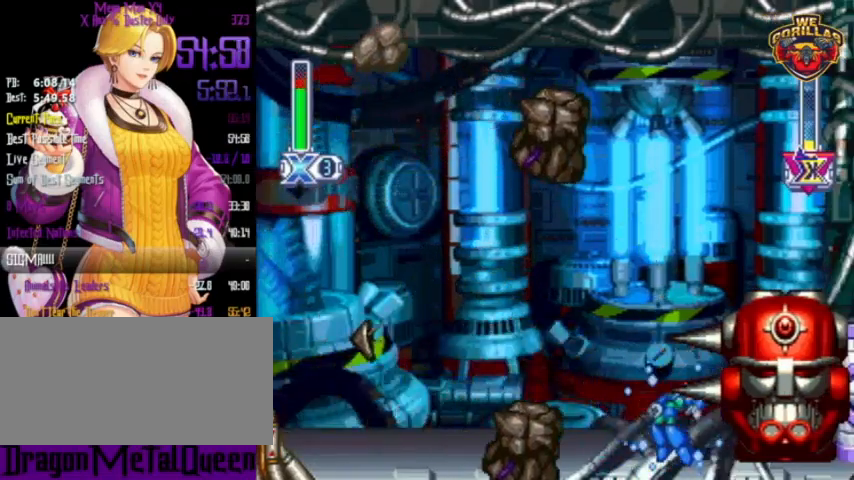
{"buttons": ["Y", "R1", "DPAD_LEFT"], "events": [[233, "R1", "down"]]}
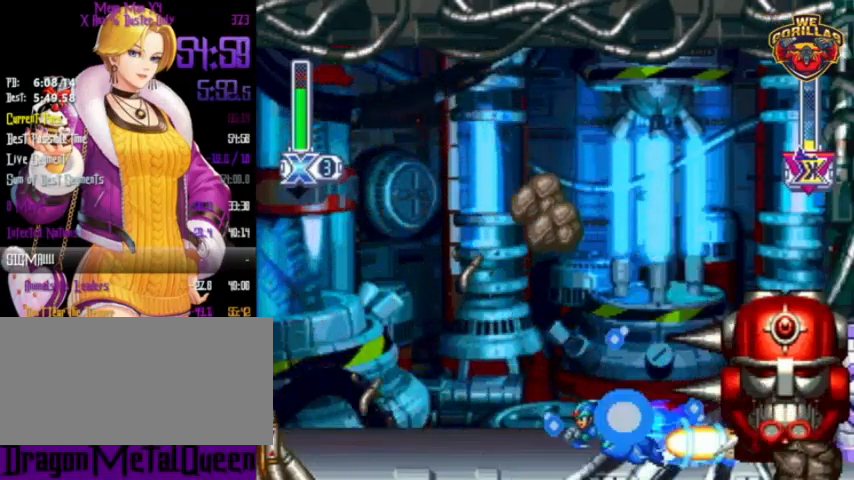
{"buttons": ["Y"], "events": [[33, "Y", "up"], [100, "Y", "down"], [300, "R1", "up"], [367, "DPAD_LEFT", "up"]]}
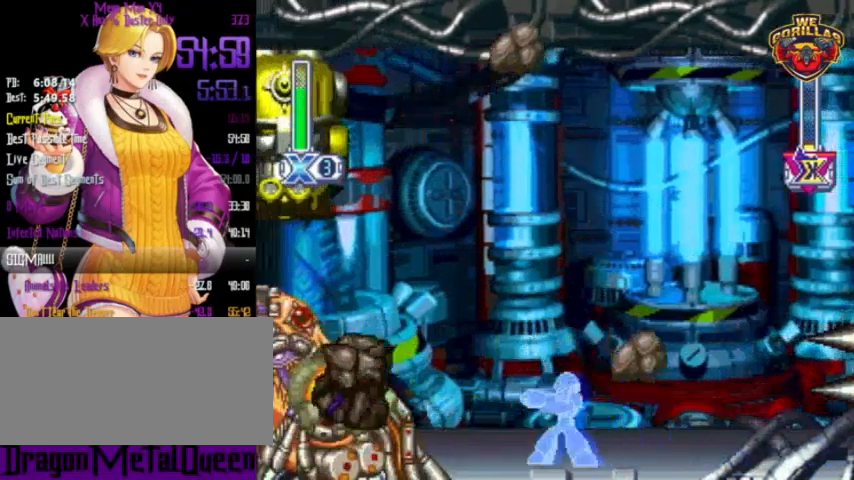
{"buttons": ["Y"], "events": []}
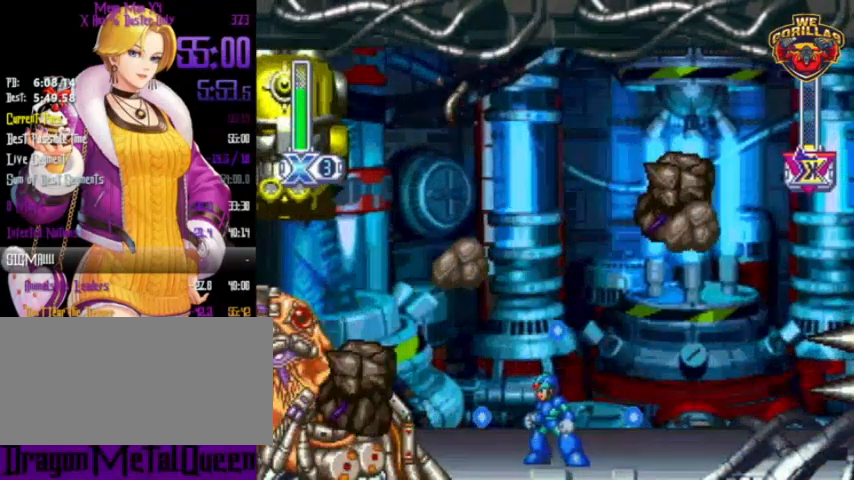
{"buttons": ["Y"], "events": []}
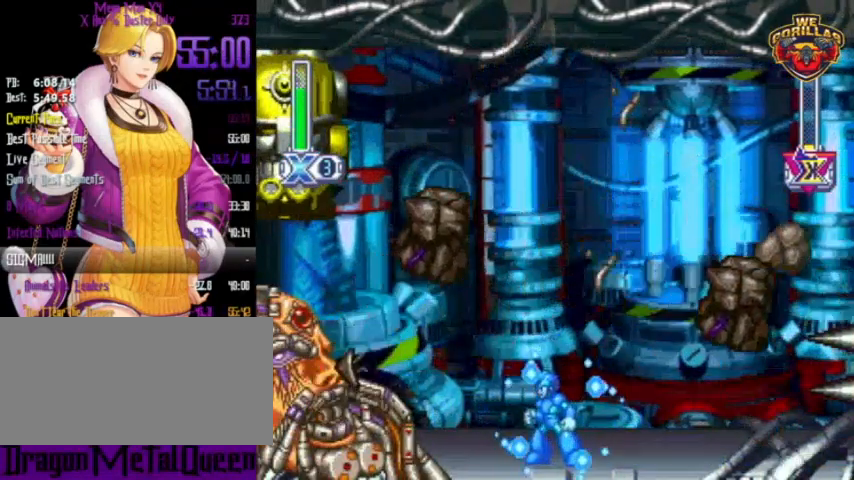
{"buttons": [], "events": [[467, "Y", "up"]]}
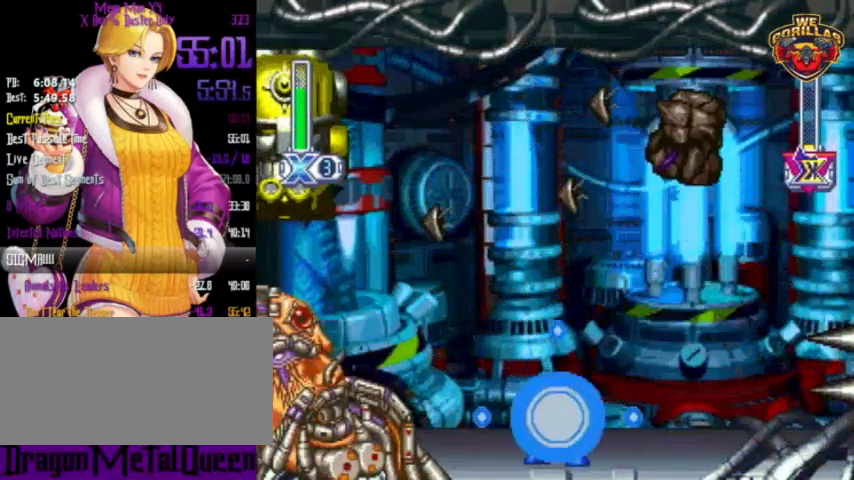
{"buttons": ["Y"], "events": [[33, "Y", "down"]]}
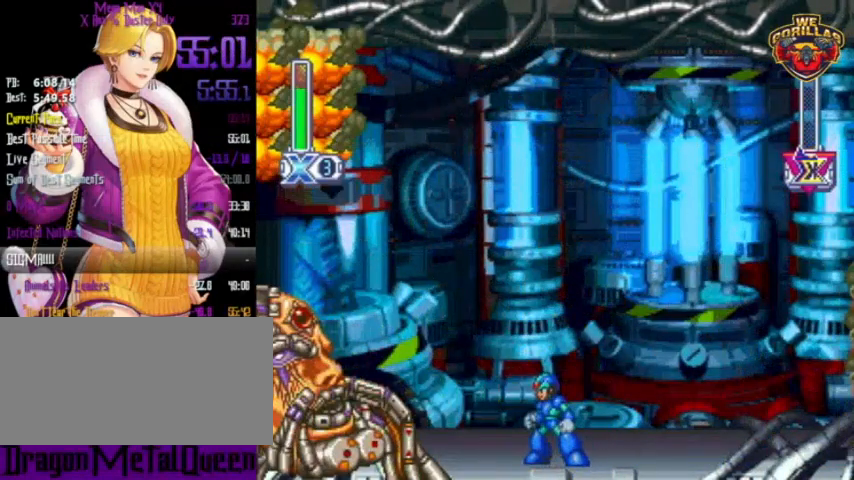
{"buttons": [], "events": [[267, "Y", "up"]]}